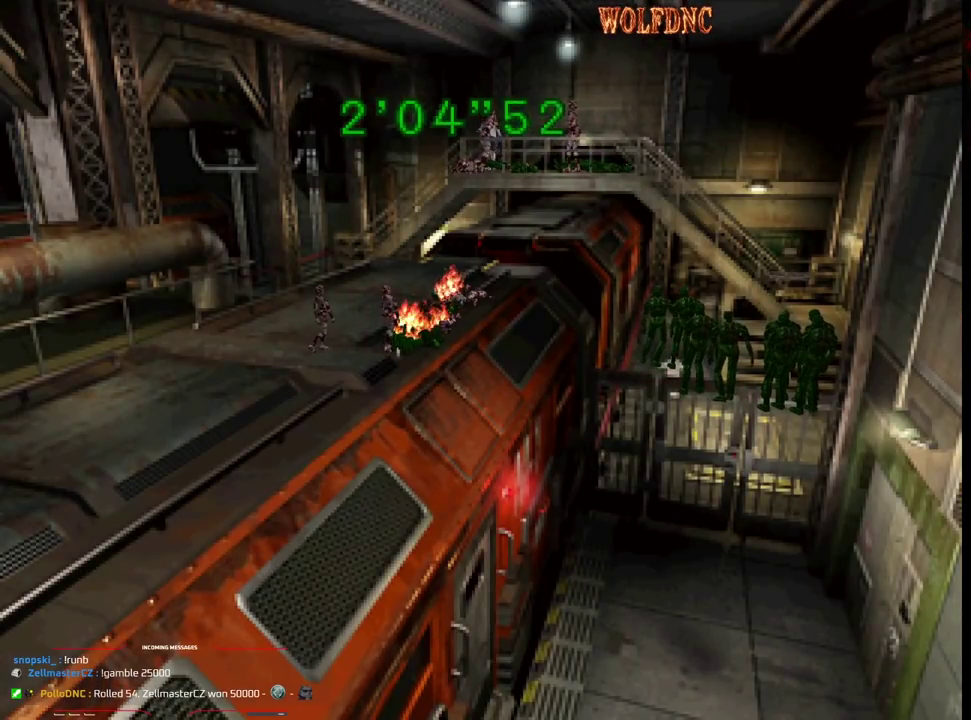
Gameplay with a controller (PlayStation layout); each line is a JSON object with the inputs held at the frame after it. "events" lists button and stick changes between this image and that frame as [ms after this image, input, new state], when the widget could be followed in between. Not read: L3 R3 other_buttons.
{"buttons": ["DPAD_RIGHT"], "events": [[17, "DPAD_RIGHT", "down"], [67, "DPAD_LEFT", "up"], [67, "DPAD_UP", "up"], [200, "CROSS", "up"]]}
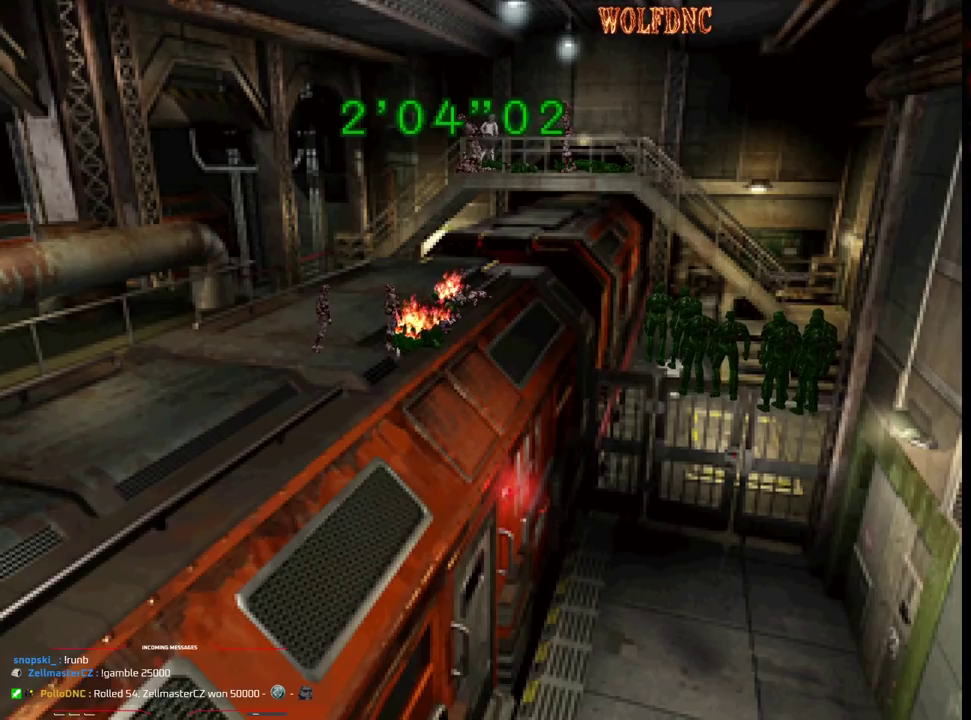
{"buttons": ["SQUARE", "R1", "DPAD_RIGHT"], "events": [[217, "DPAD_UP", "down"], [217, "SQUARE", "down"], [450, "R1", "down"], [500, "DPAD_UP", "up"]]}
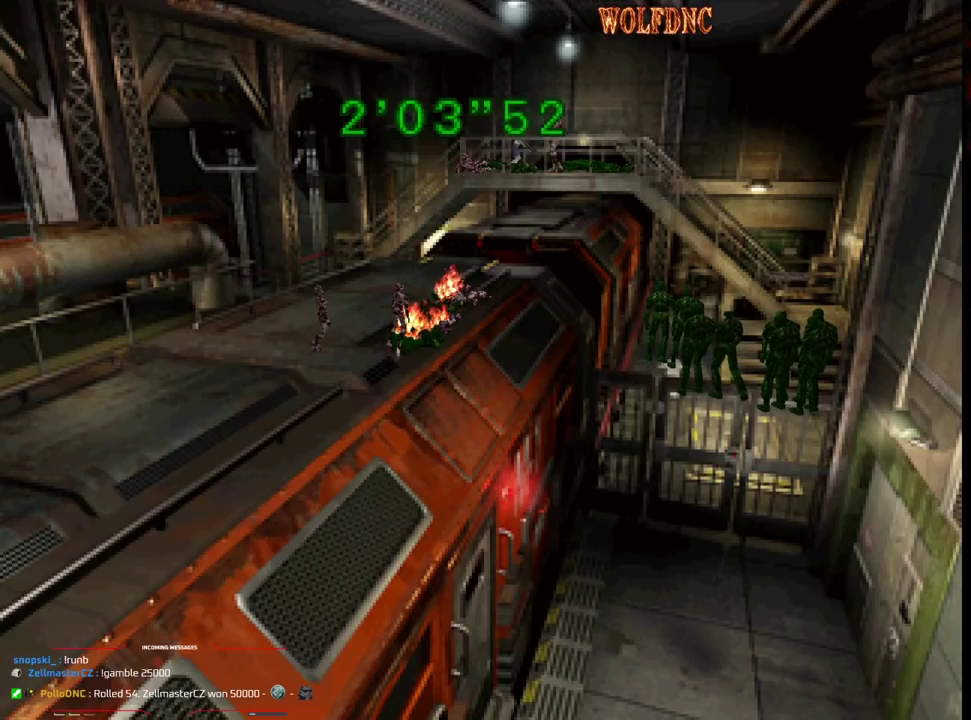
{"buttons": ["CROSS", "R1"], "events": [[50, "DPAD_RIGHT", "up"], [50, "SQUARE", "up"], [133, "DPAD_RIGHT", "down"], [367, "DPAD_RIGHT", "up"], [417, "CROSS", "down"]]}
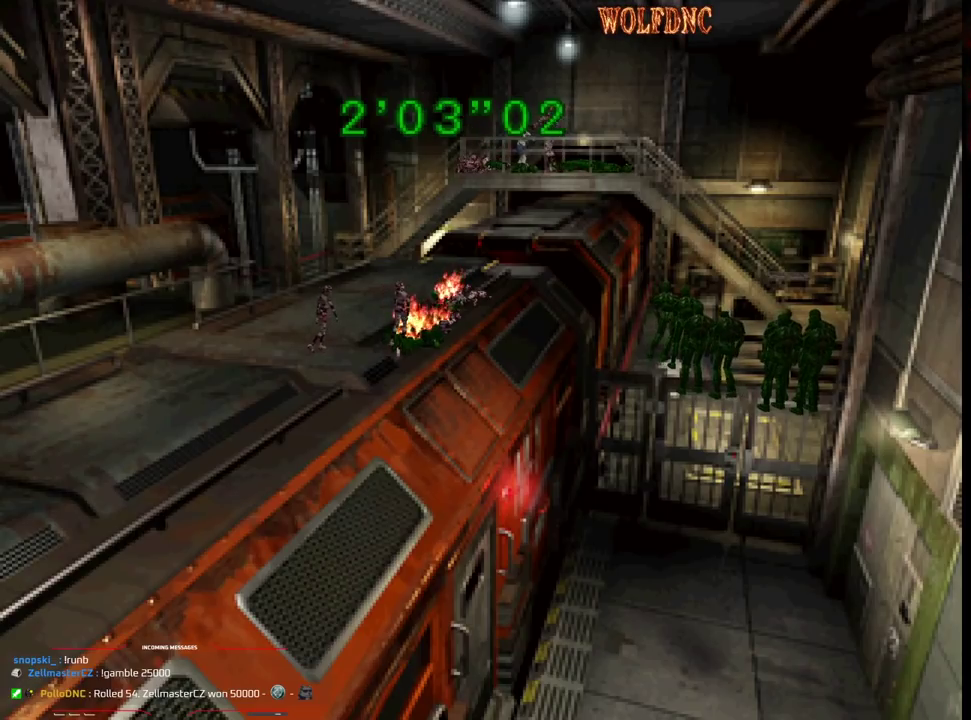
{"buttons": [], "events": [[17, "DPAD_RIGHT", "down"], [150, "DPAD_RIGHT", "up"], [250, "CROSS", "up"], [383, "R1", "up"]]}
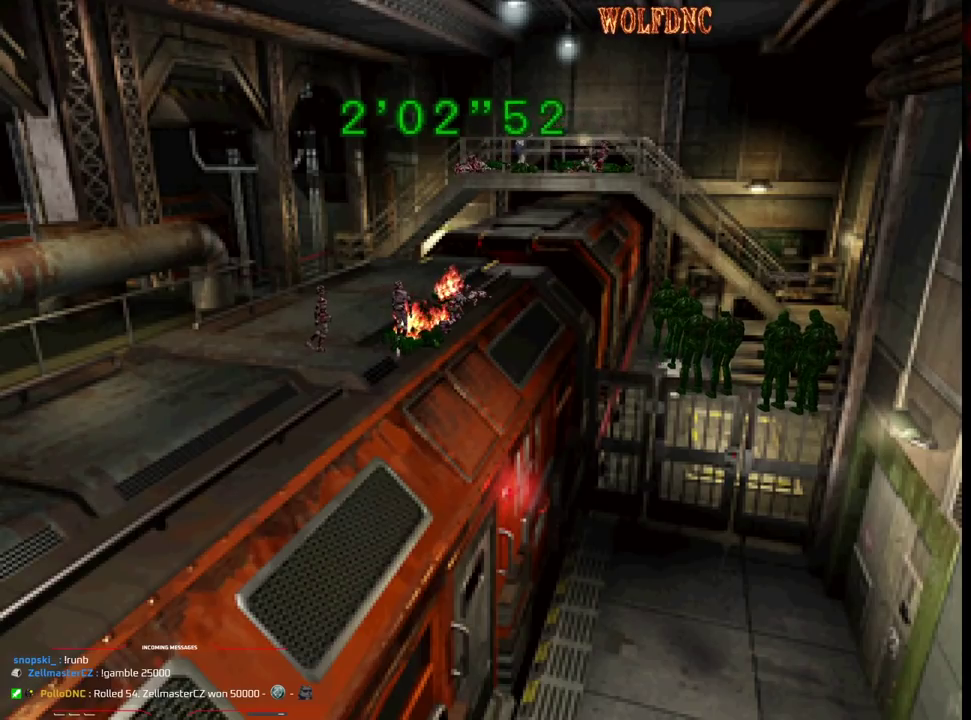
{"buttons": ["SQUARE", "DPAD_UP"], "events": [[117, "DPAD_UP", "down"], [267, "SQUARE", "down"]]}
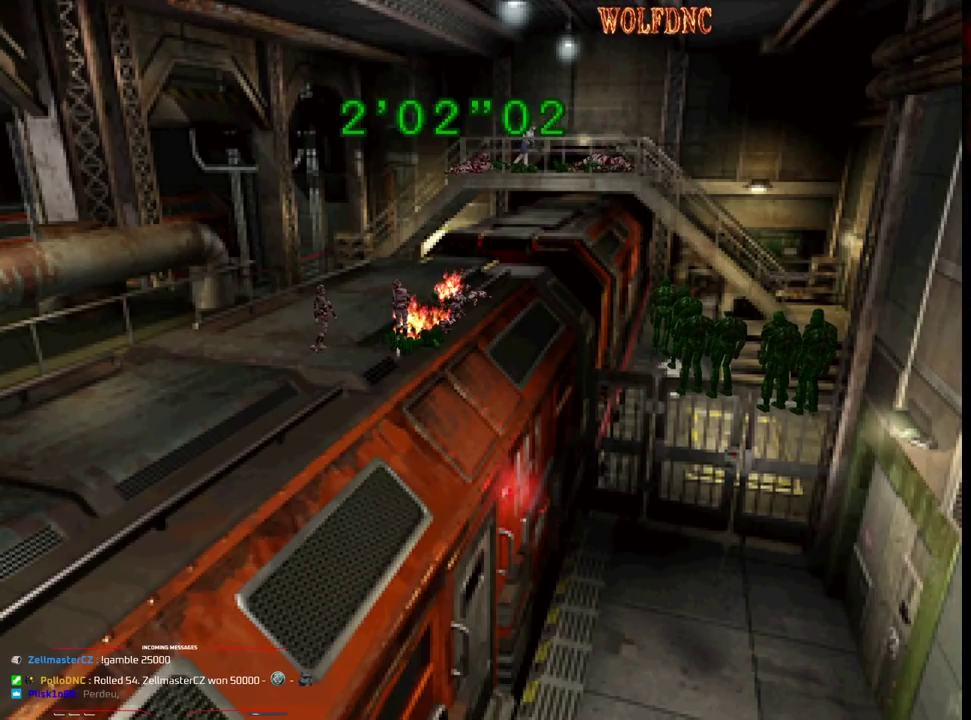
{"buttons": ["SQUARE", "DPAD_UP"], "events": []}
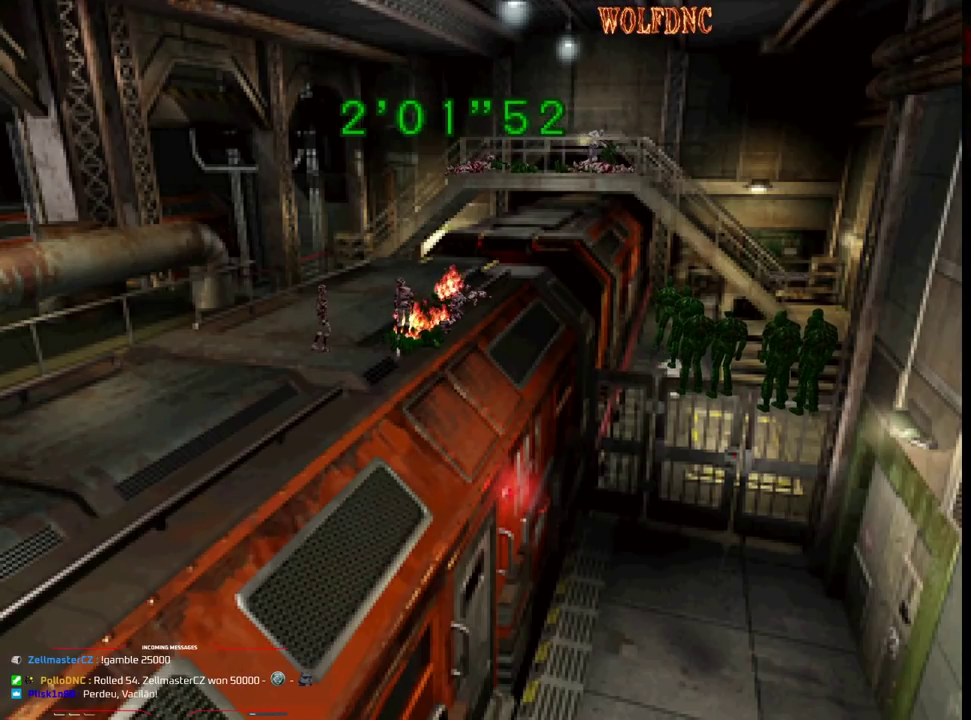
{"buttons": ["CROSS", "SQUARE", "DPAD_UP"], "events": [[150, "CROSS", "down"], [250, "CROSS", "up"], [300, "CROSS", "down"], [383, "CROSS", "up"], [433, "CROSS", "down"]]}
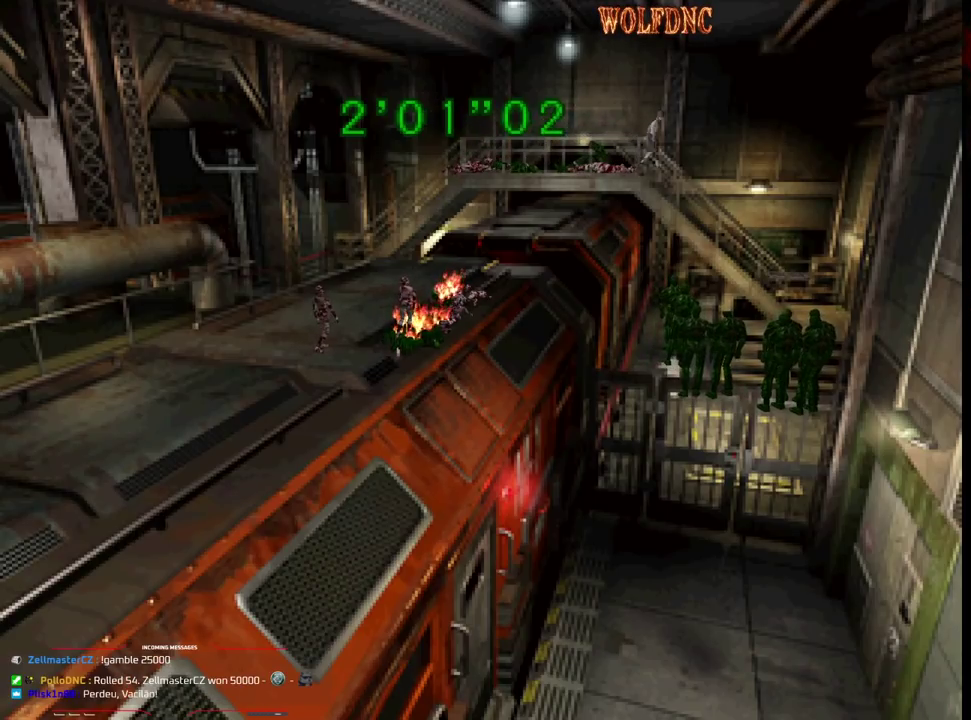
{"buttons": [], "events": [[117, "CROSS", "up"], [217, "CROSS", "down"], [267, "CROSS", "up"], [300, "SQUARE", "up"], [350, "DPAD_UP", "up"]]}
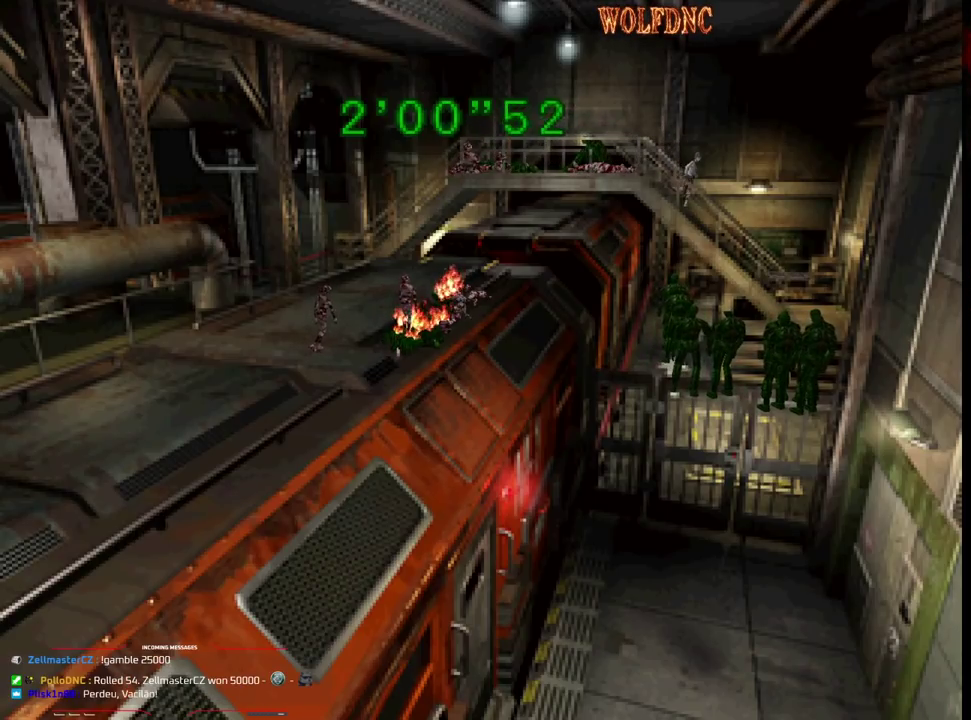
{"buttons": [], "events": []}
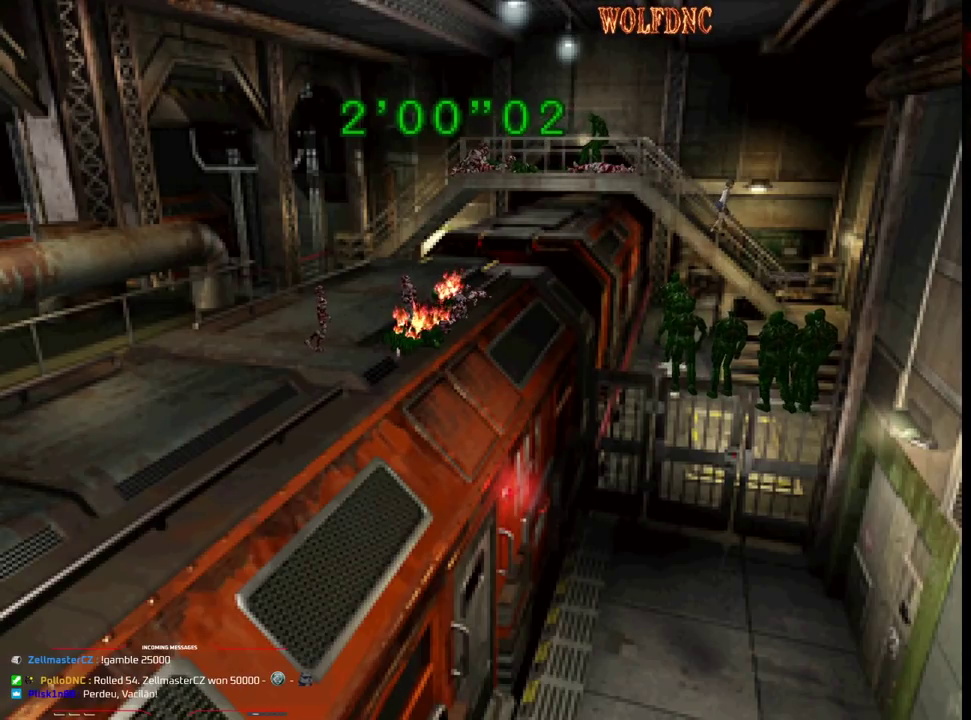
{"buttons": [], "events": []}
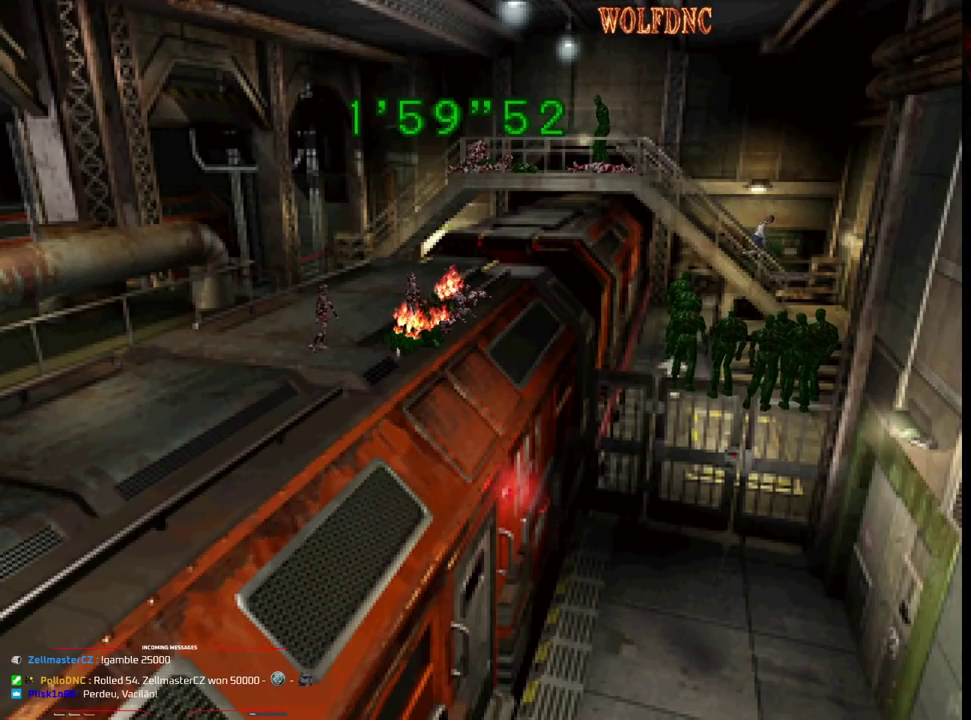
{"buttons": [], "events": []}
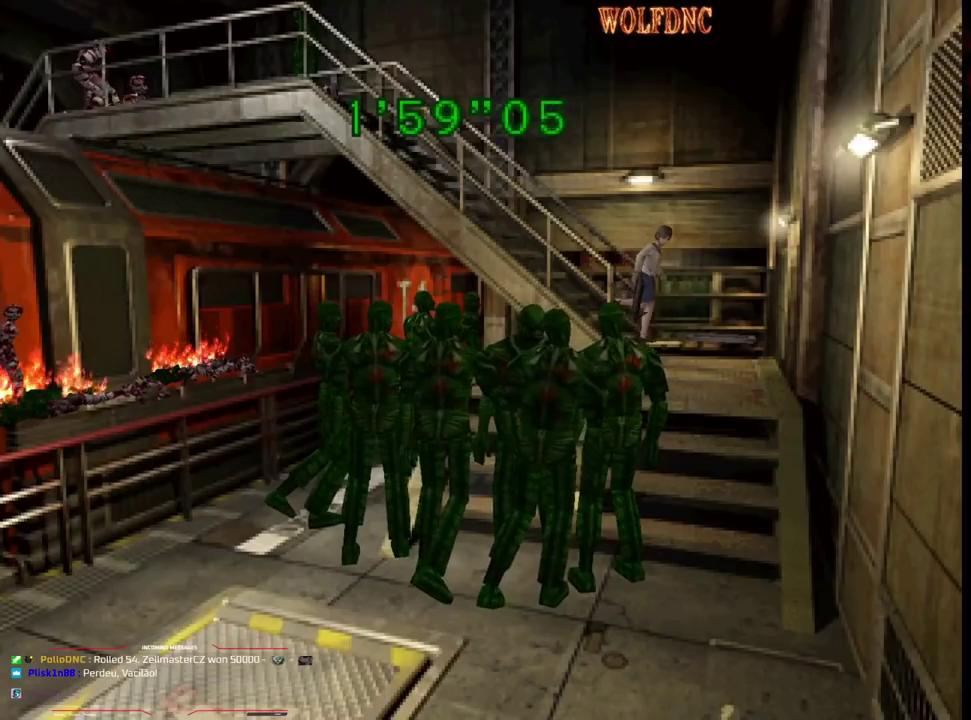
{"buttons": ["DPAD_UP", "DPAD_RIGHT"], "events": [[50, "DPAD_RIGHT", "down"], [467, "DPAD_UP", "down"]]}
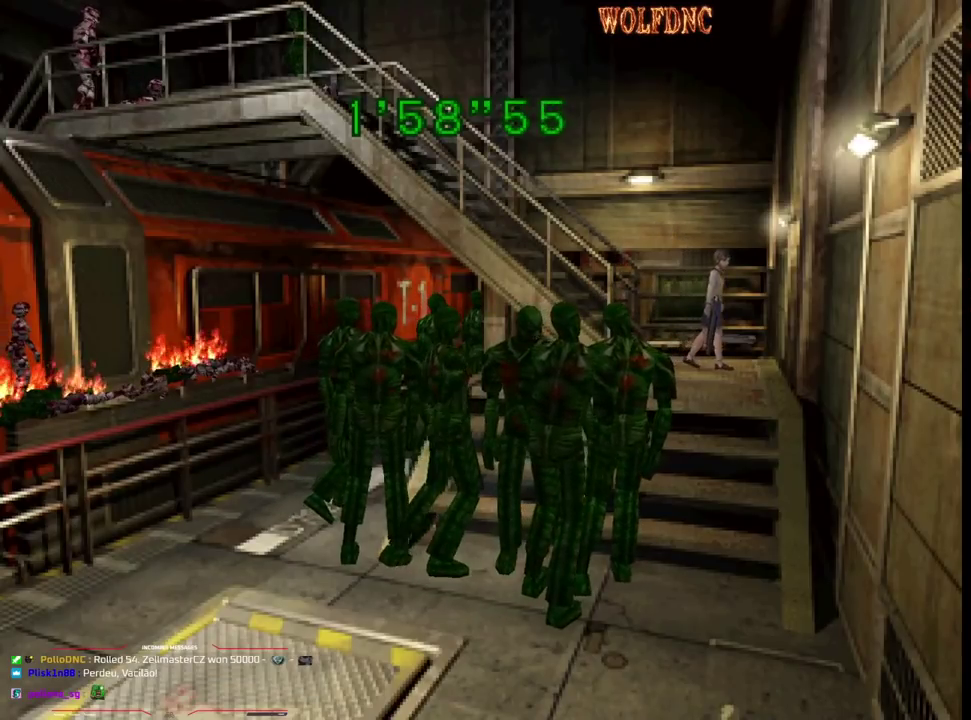
{"buttons": ["SQUARE", "DPAD_UP", "DPAD_RIGHT"], "events": [[17, "SQUARE", "down"]]}
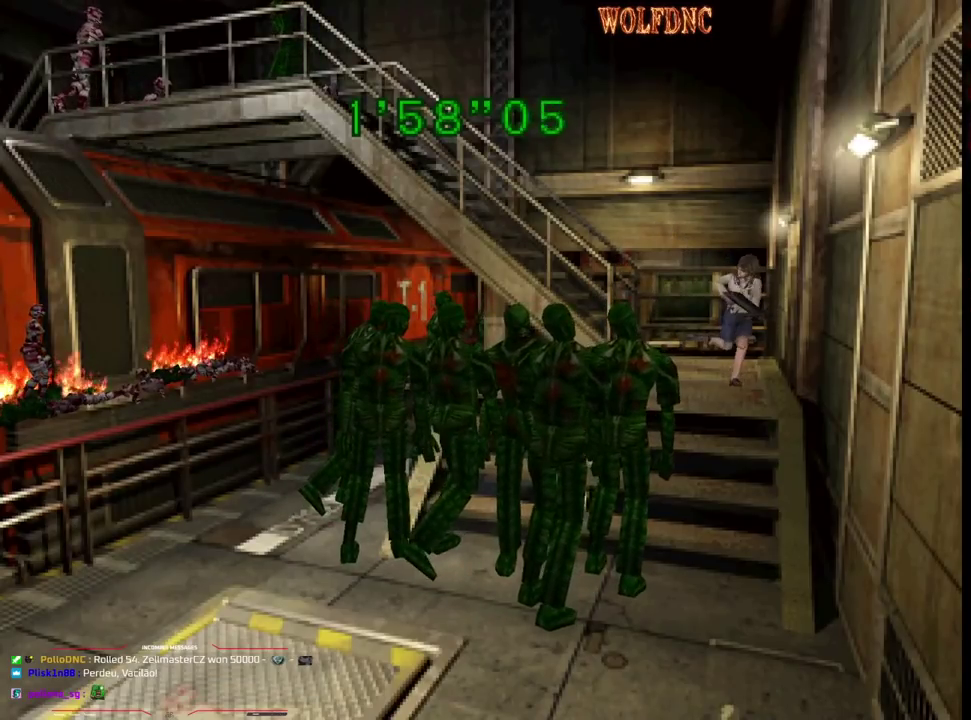
{"buttons": ["CROSS", "R1"], "events": [[33, "R1", "down"], [67, "DPAD_UP", "up"], [117, "DPAD_RIGHT", "up"], [117, "SQUARE", "up"], [217, "CROSS", "down"], [267, "CROSS", "up"], [350, "CROSS", "down"]]}
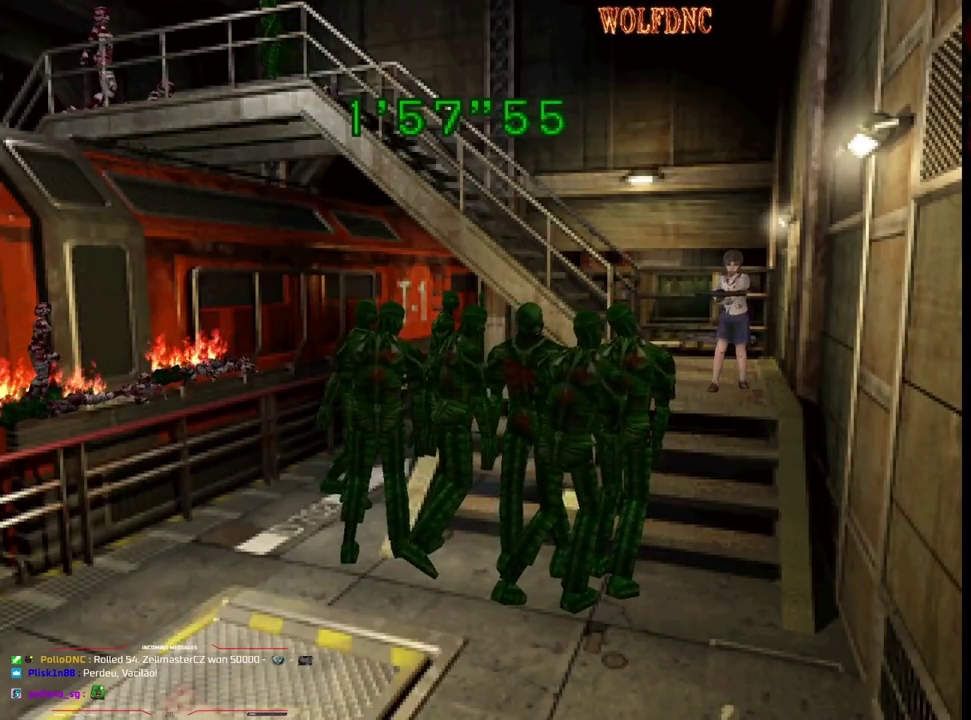
{"buttons": ["R1"], "events": [[183, "CROSS", "up"], [233, "CROSS", "down"], [417, "CROSS", "up"]]}
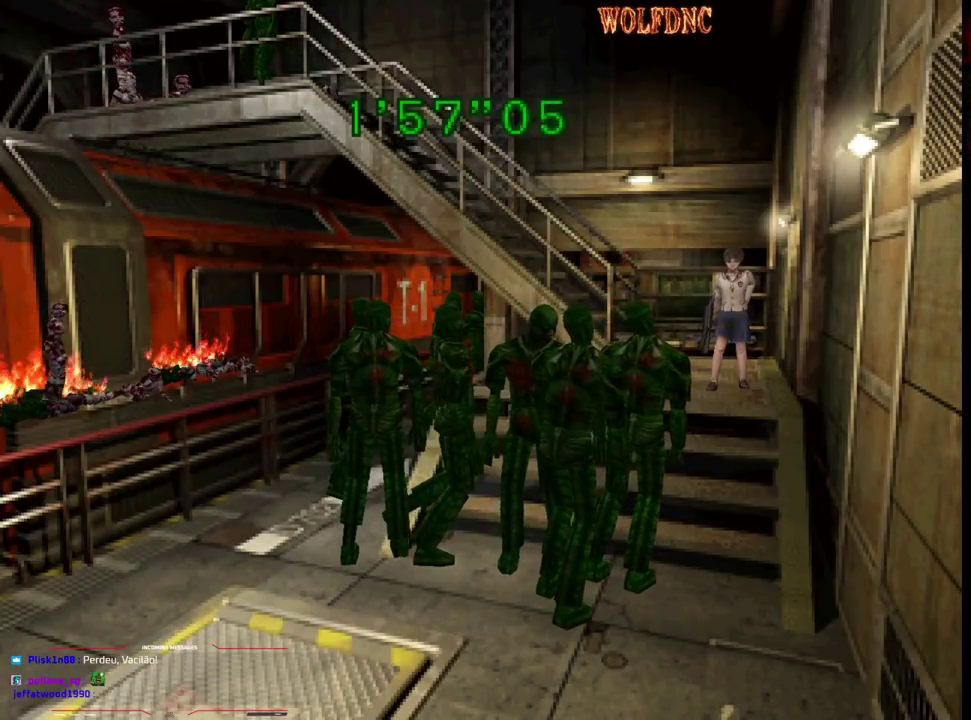
{"buttons": ["R1"], "events": []}
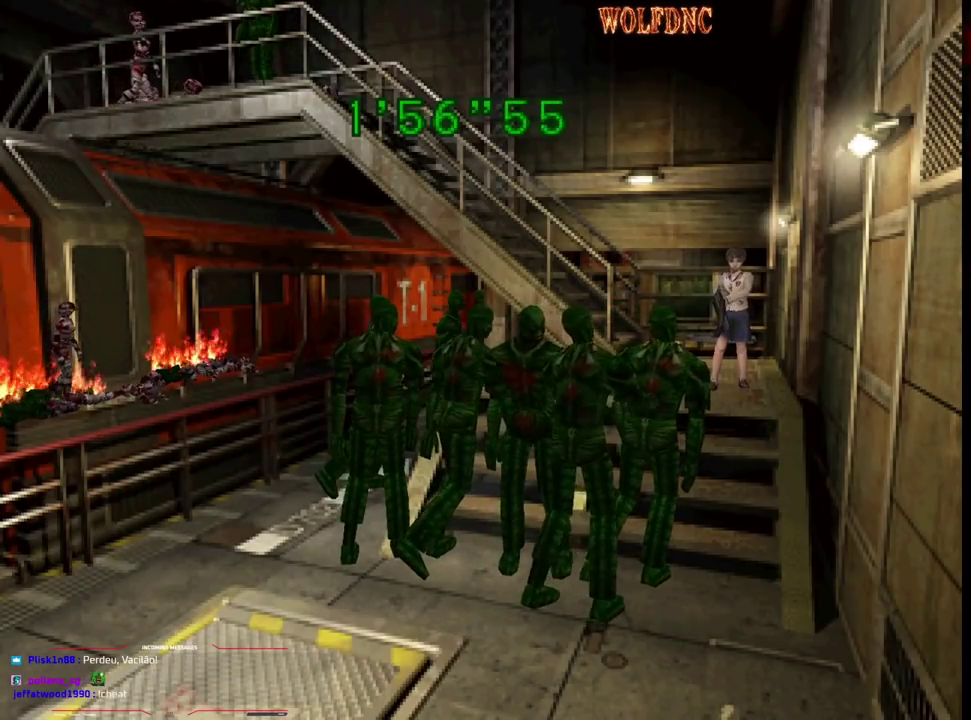
{"buttons": ["R1"], "events": []}
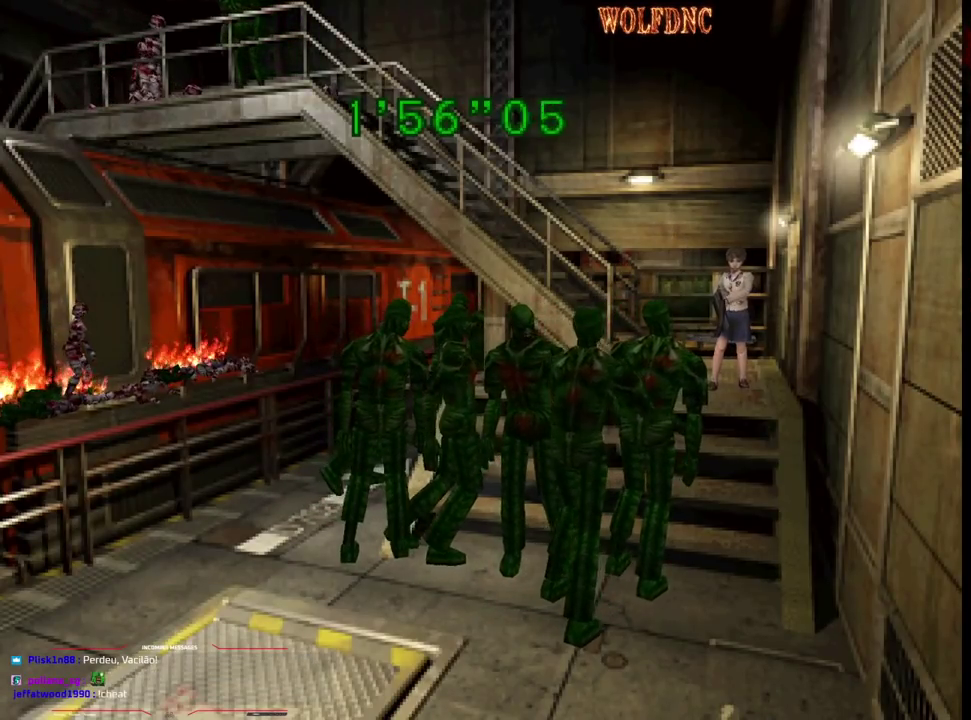
{"buttons": ["R1"], "events": []}
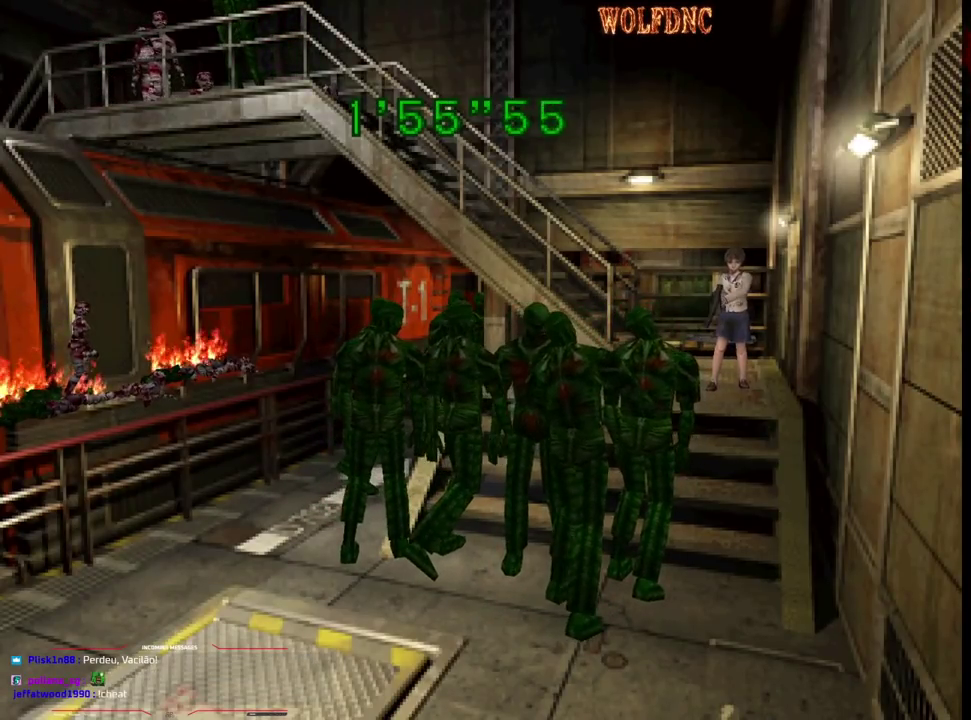
{"buttons": ["R1", "DPAD_RIGHT"], "events": [[433, "DPAD_RIGHT", "down"]]}
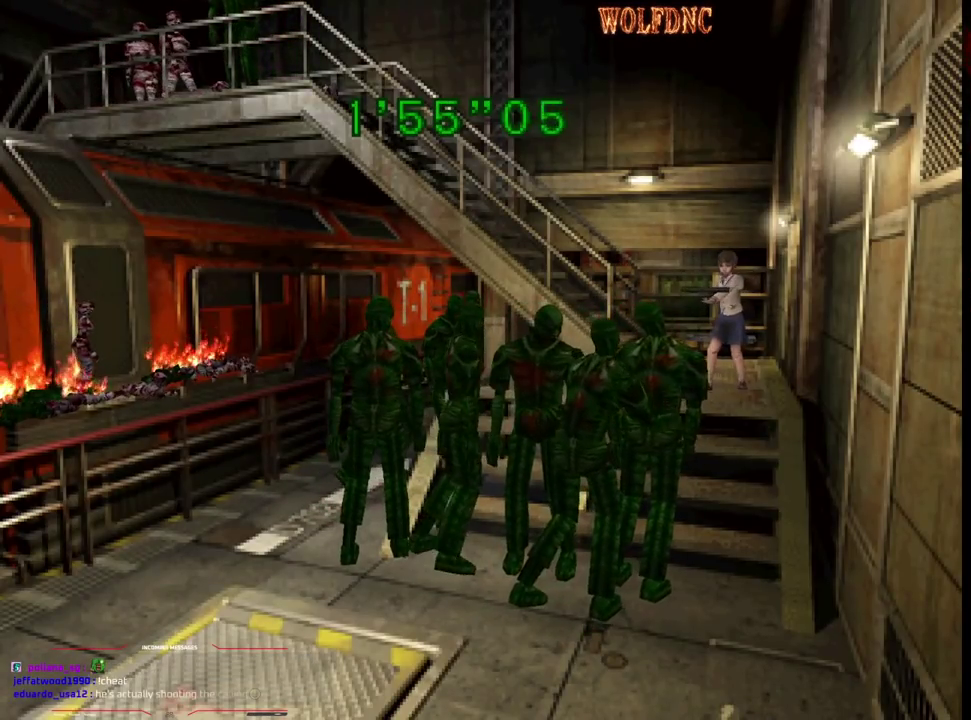
{"buttons": ["R1", "DPAD_DOWN"], "events": [[67, "DPAD_RIGHT", "up"], [300, "DPAD_DOWN", "down"], [400, "CROSS", "down"], [500, "CROSS", "up"]]}
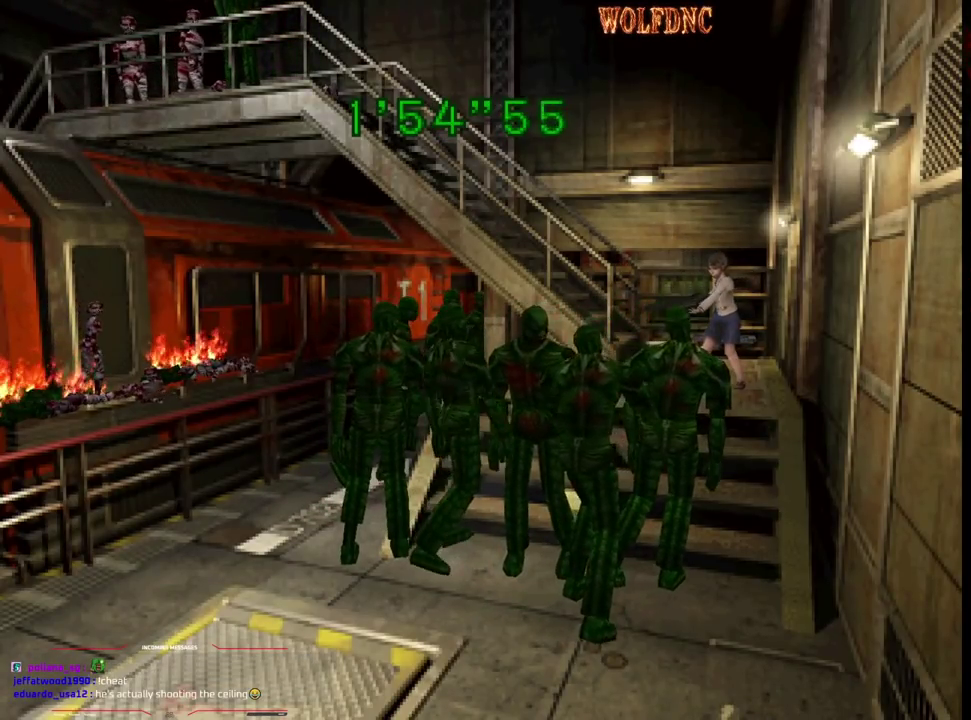
{"buttons": ["CROSS", "R1", "DPAD_DOWN"], "events": [[133, "CROSS", "down"], [233, "CROSS", "up"], [283, "CROSS", "down"], [367, "CROSS", "up"], [417, "CROSS", "down"]]}
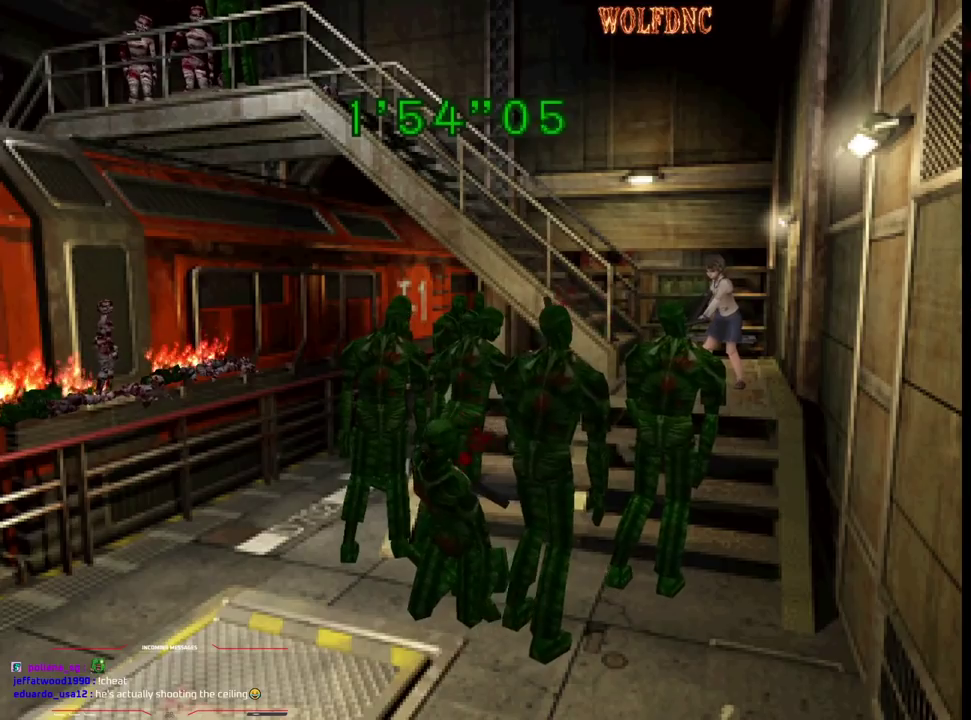
{"buttons": ["R1", "DPAD_DOWN"], "events": [[100, "CROSS", "up"], [150, "CROSS", "down"], [333, "CROSS", "up"], [383, "CROSS", "down"], [483, "CROSS", "up"]]}
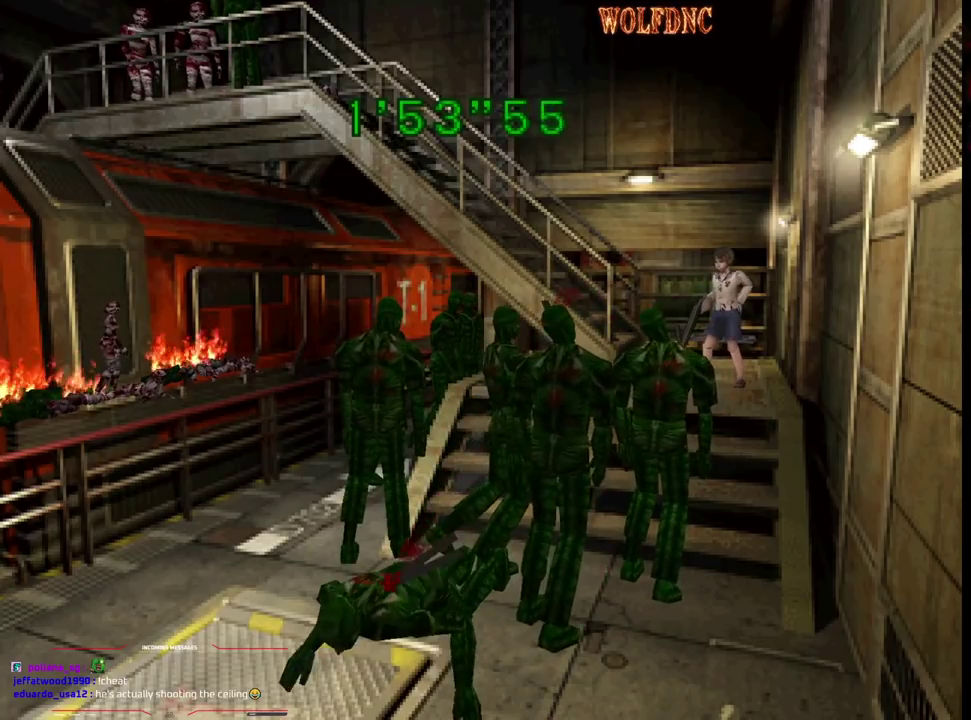
{"buttons": ["CROSS", "R1", "DPAD_DOWN"], "events": [[33, "CROSS", "down"], [350, "CROSS", "up"], [400, "CROSS", "down"]]}
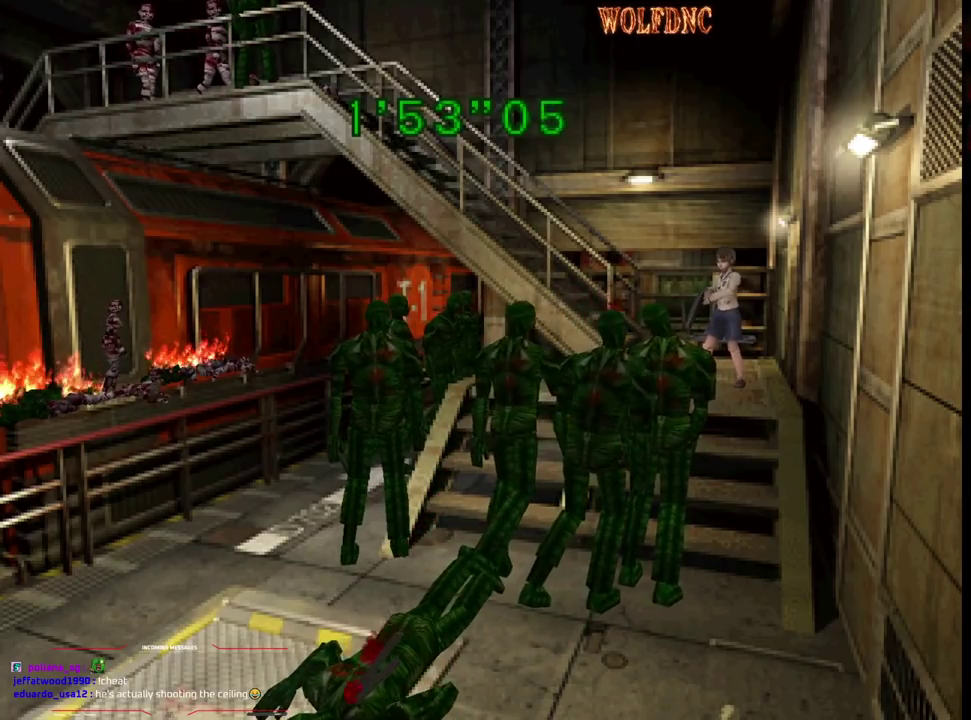
{"buttons": ["CROSS", "R1", "DPAD_DOWN"], "events": []}
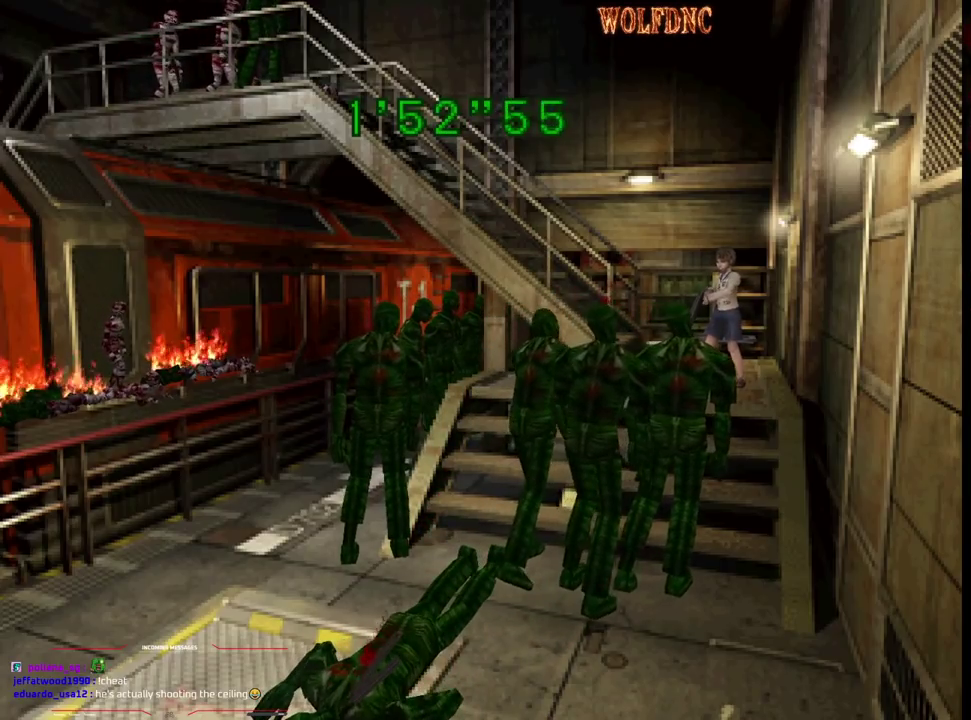
{"buttons": ["CROSS", "R1", "DPAD_DOWN"], "events": [[200, "CROSS", "up"], [250, "CROSS", "down"], [333, "CROSS", "up"], [383, "CROSS", "down"], [433, "CROSS", "up"], [483, "CROSS", "down"]]}
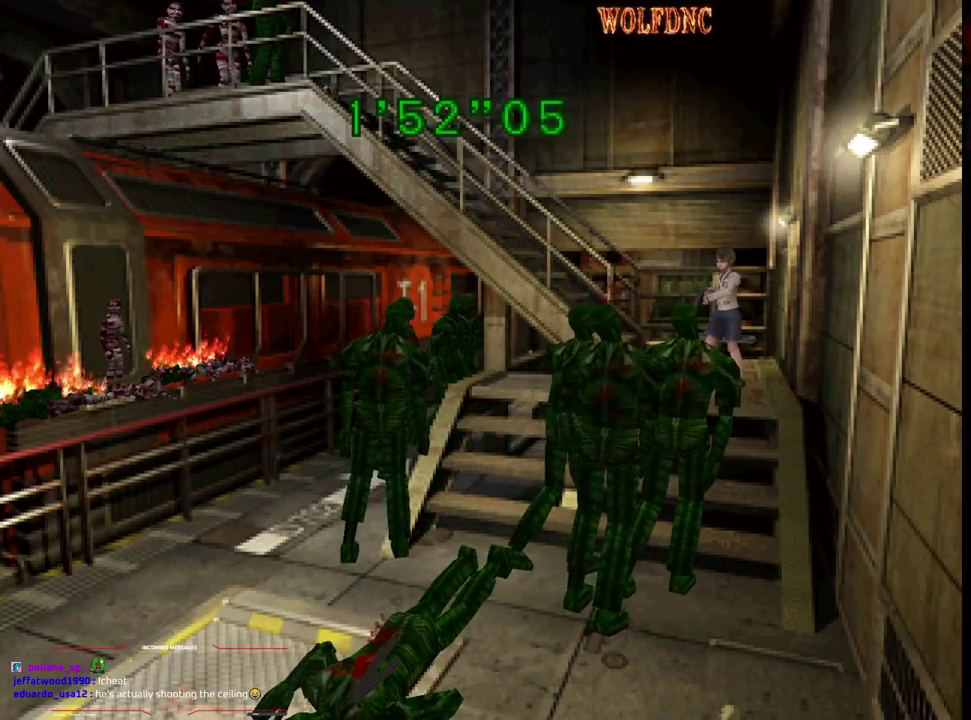
{"buttons": ["CROSS", "R1", "DPAD_DOWN"], "events": [[67, "CROSS", "up"], [117, "CROSS", "down"], [300, "CROSS", "up"], [350, "CROSS", "down"]]}